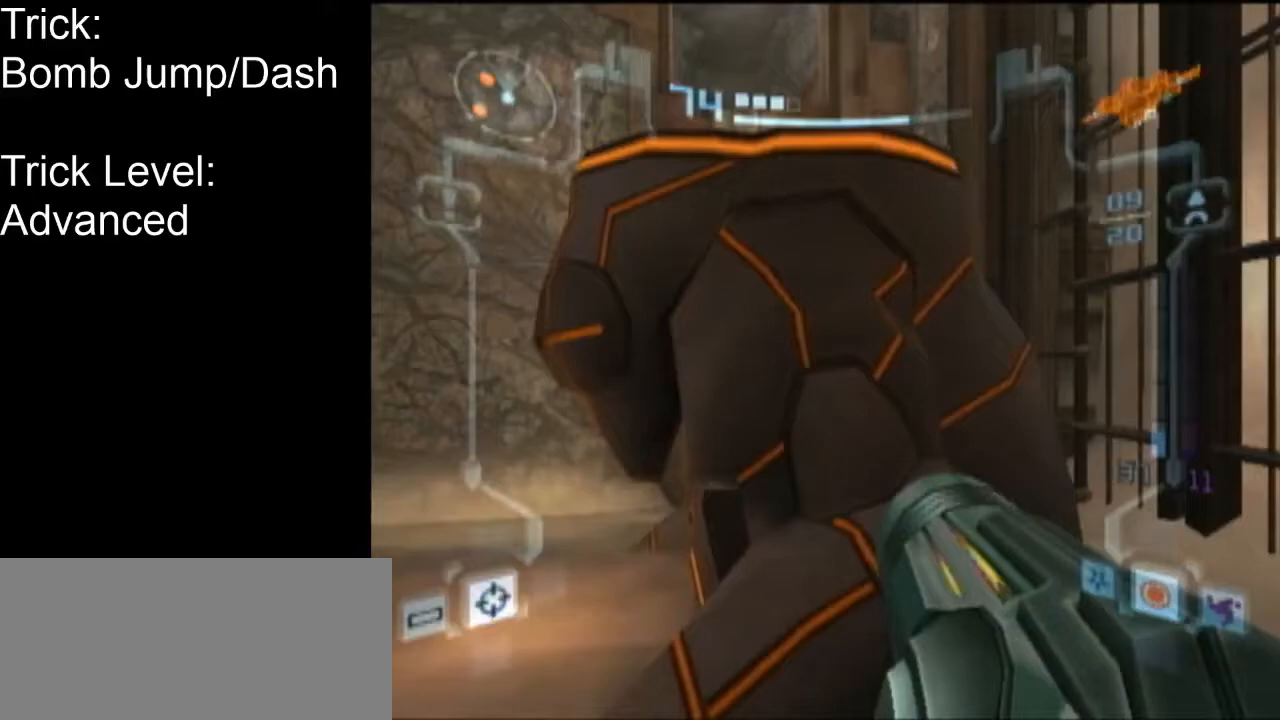
Gameplay with a controller (Nintendo layout); each line is a JSON object with the inputs held at the frame after it. "events" lists button and stick changes between this image and that frame as [ms after this image, input, new state], when the widget could be followed in between. Not read: L3 R3 right_stick.
{"buttons": [], "left_stick": "center", "events": []}
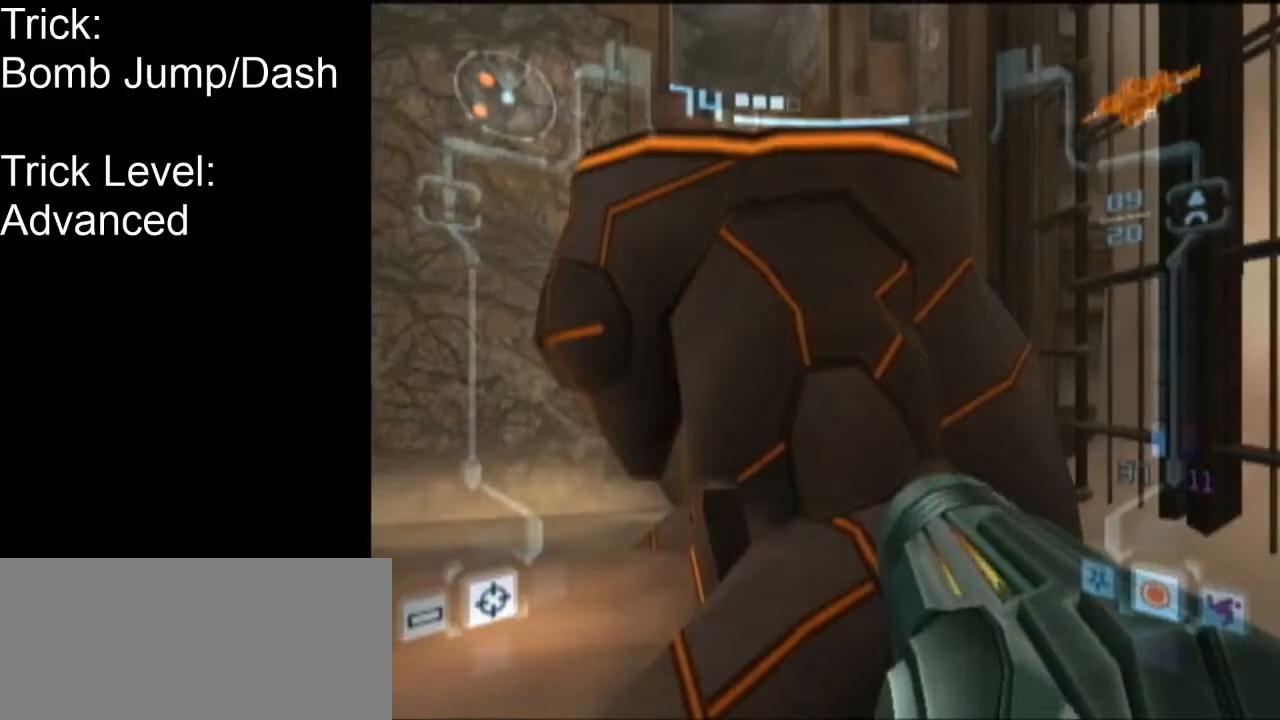
{"buttons": ["L1", "R1"], "left_stick": "up", "events": [[33, "R1", "down"], [133, "left_stick", "up"], [467, "L1", "down"]]}
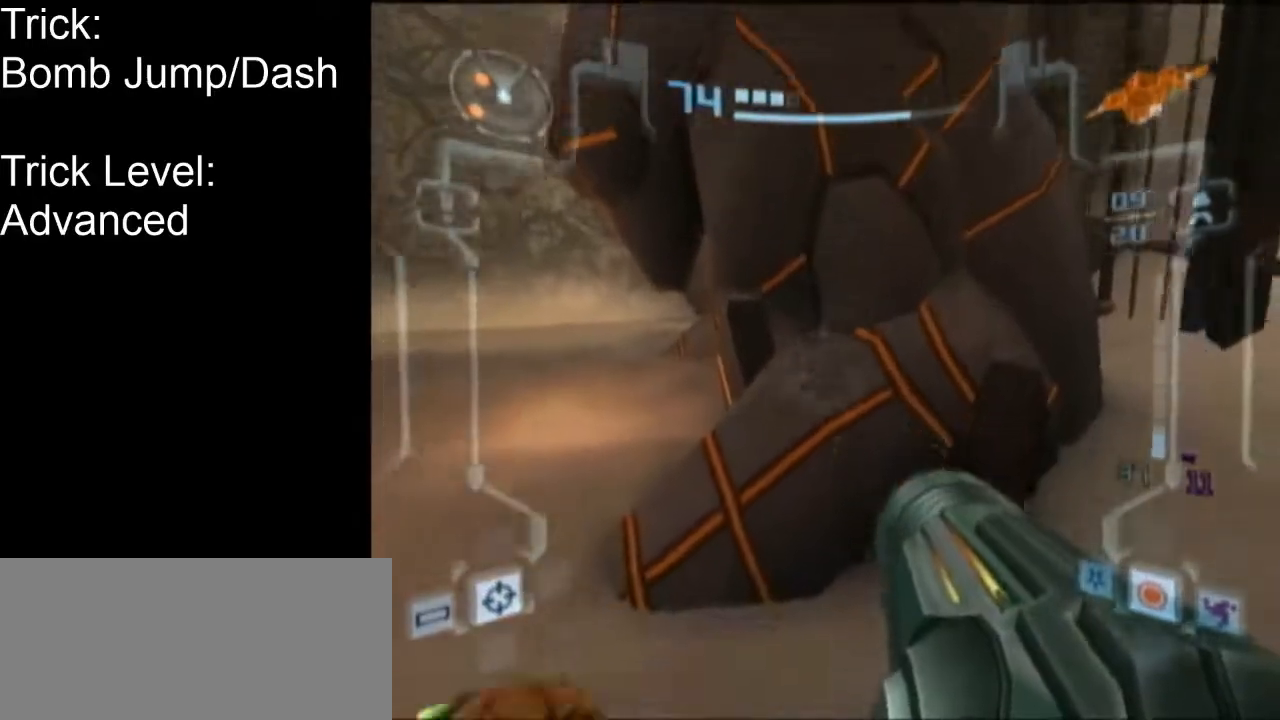
{"buttons": ["X"], "left_stick": "center", "events": [[33, "R1", "up"], [67, "left_stick", "down"], [183, "left_stick", "center"], [433, "X", "down"], [433, "left_stick", "up"], [500, "L1", "up"], [500, "left_stick", "center"]]}
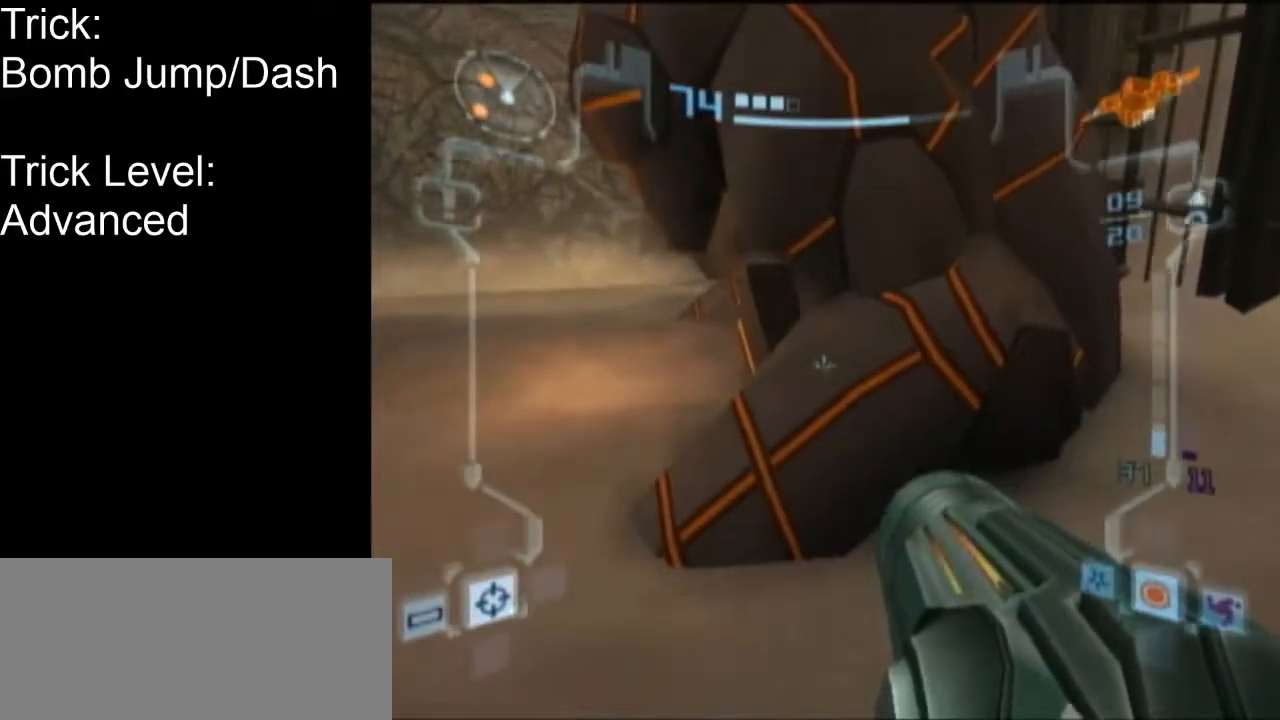
{"buttons": [], "left_stick": "center", "events": [[33, "X", "up"]]}
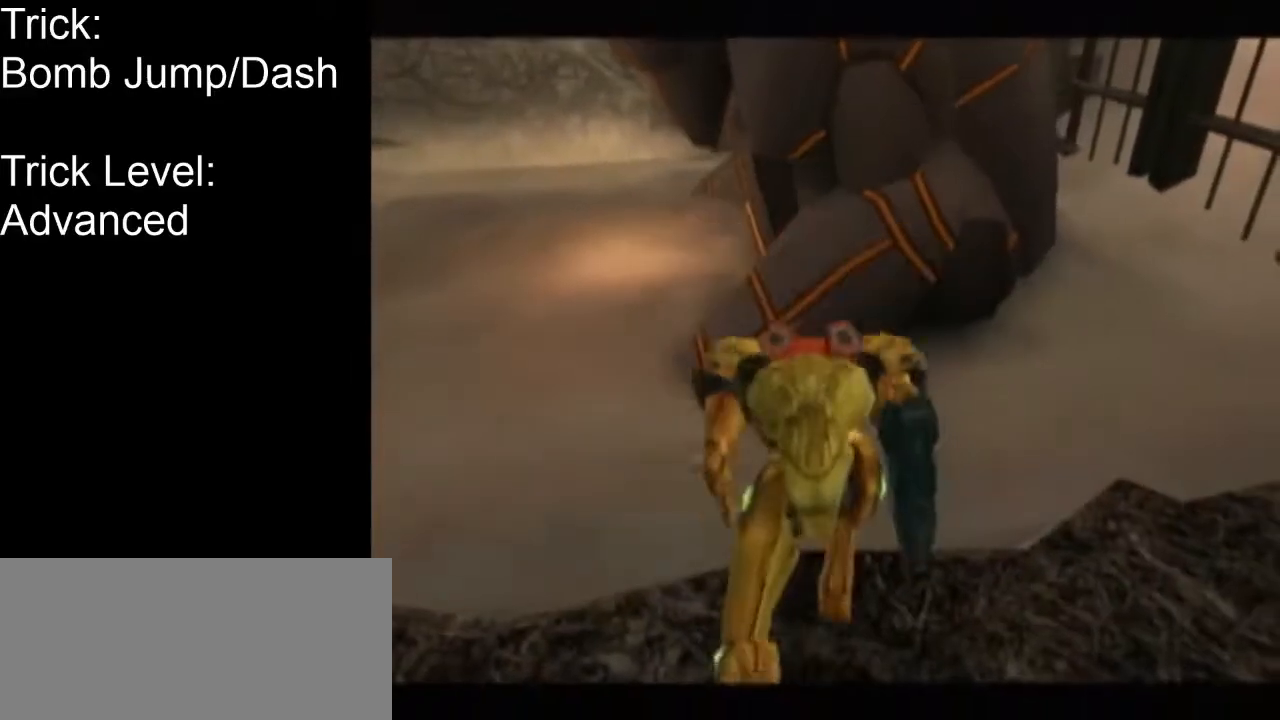
{"buttons": ["A"], "left_stick": "center", "events": [[467, "A", "down"]]}
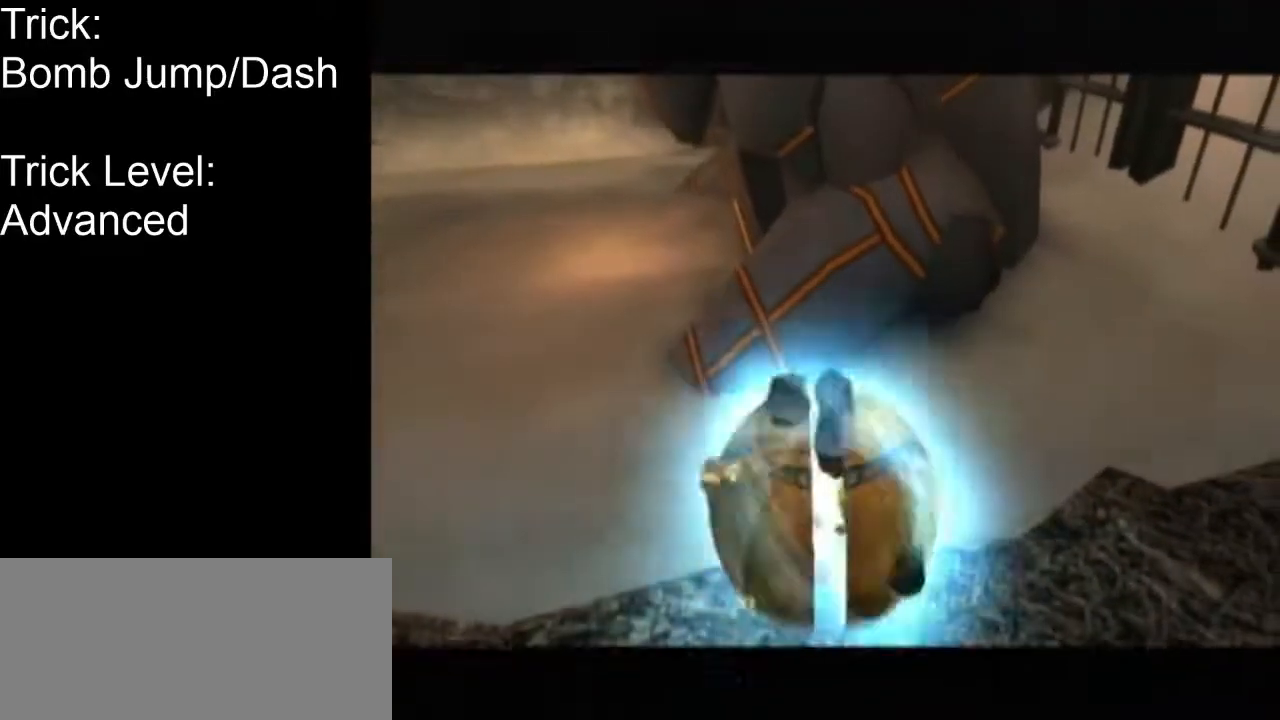
{"buttons": [], "left_stick": "center", "events": [[100, "A", "up"]]}
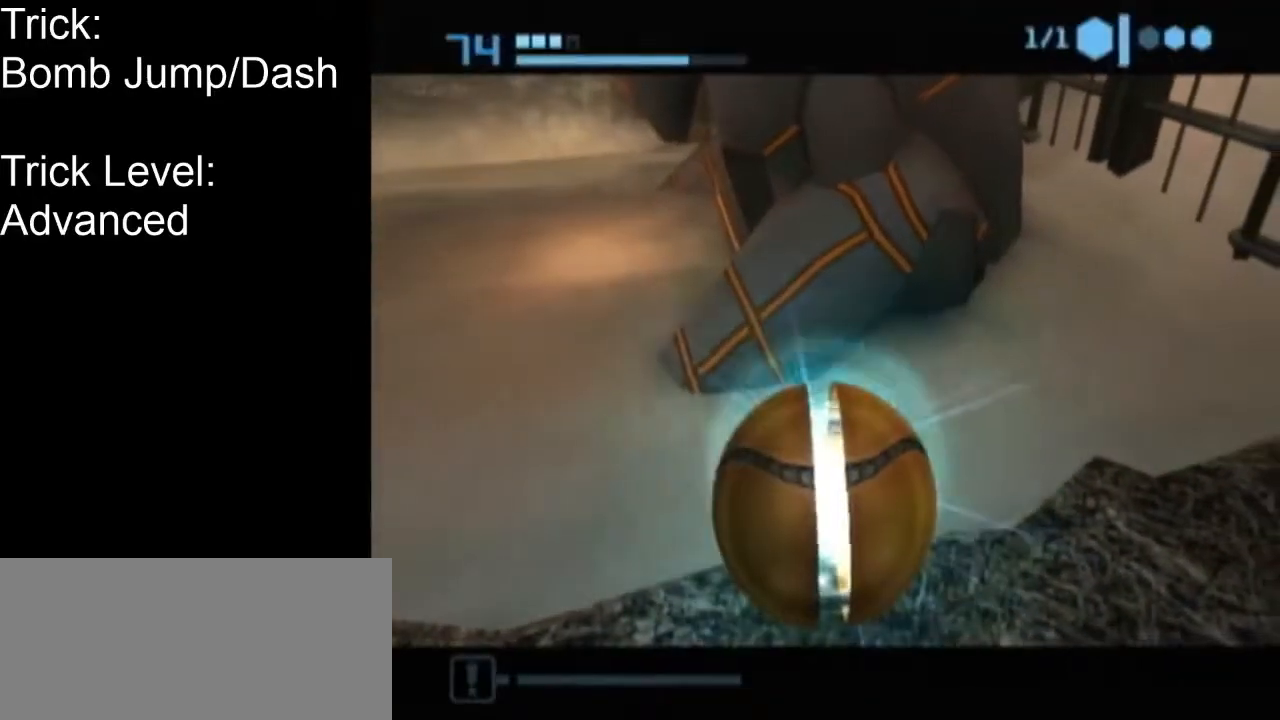
{"buttons": [], "left_stick": "center", "events": [[383, "A", "down"], [500, "A", "up"]]}
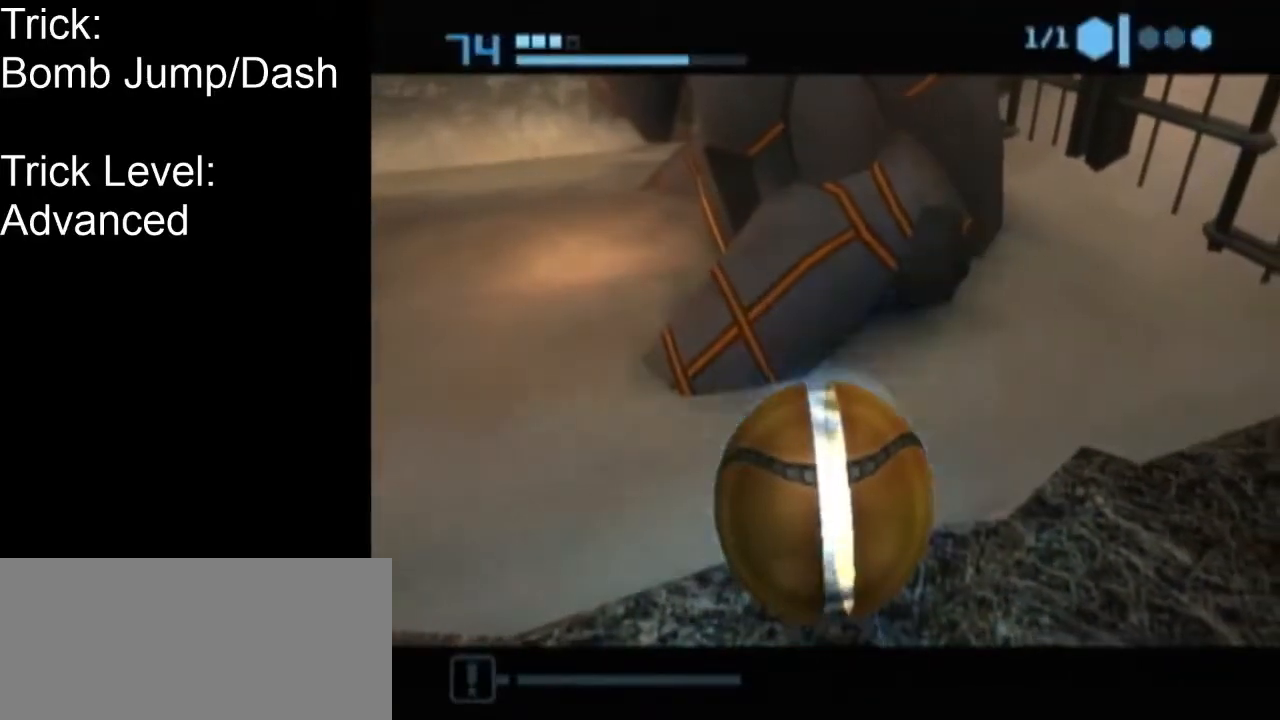
{"buttons": [], "left_stick": "center", "events": [[133, "A", "down"], [250, "A", "up"]]}
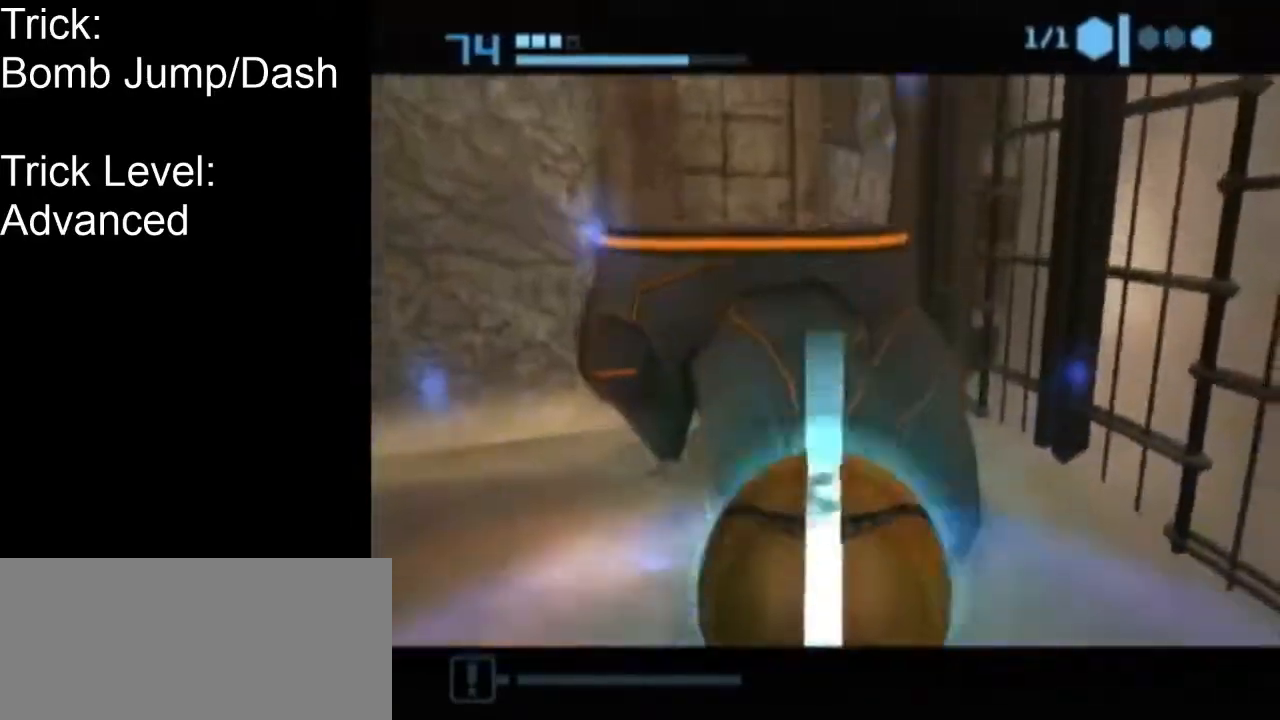
{"buttons": [], "left_stick": "center", "events": []}
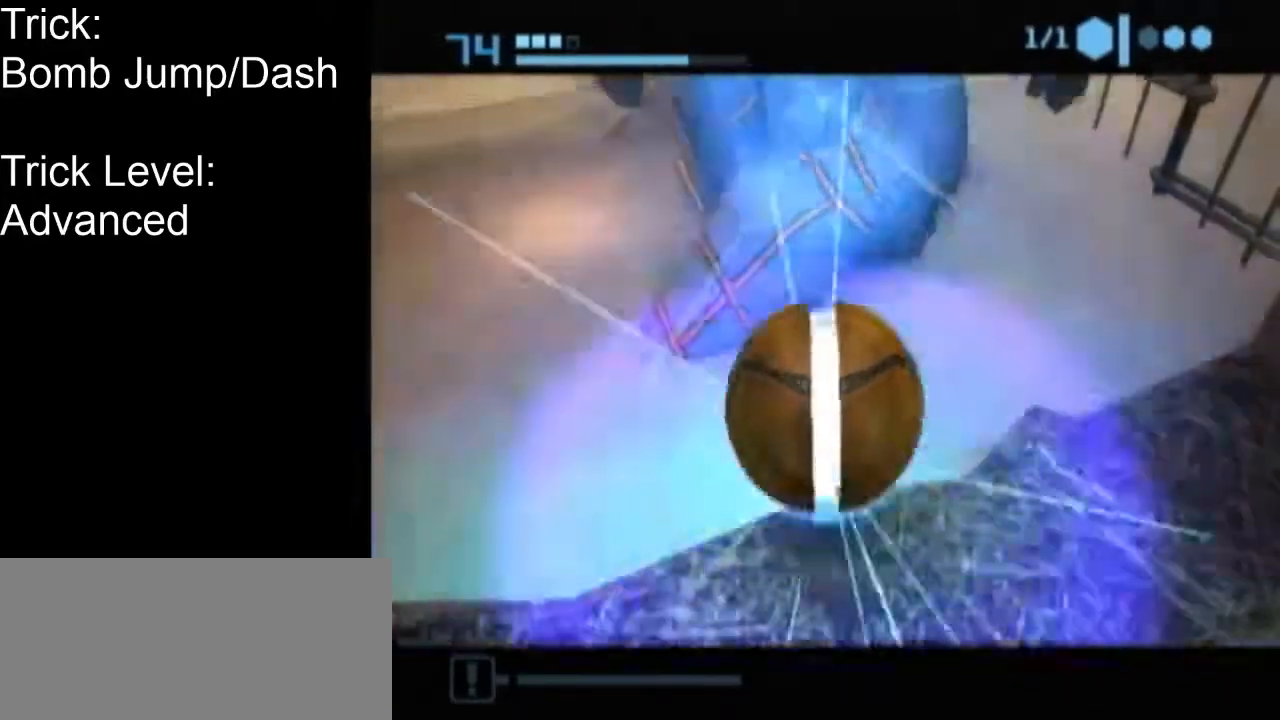
{"buttons": [], "left_stick": "up", "events": [[33, "left_stick", "up"], [350, "X", "down"], [467, "X", "up"]]}
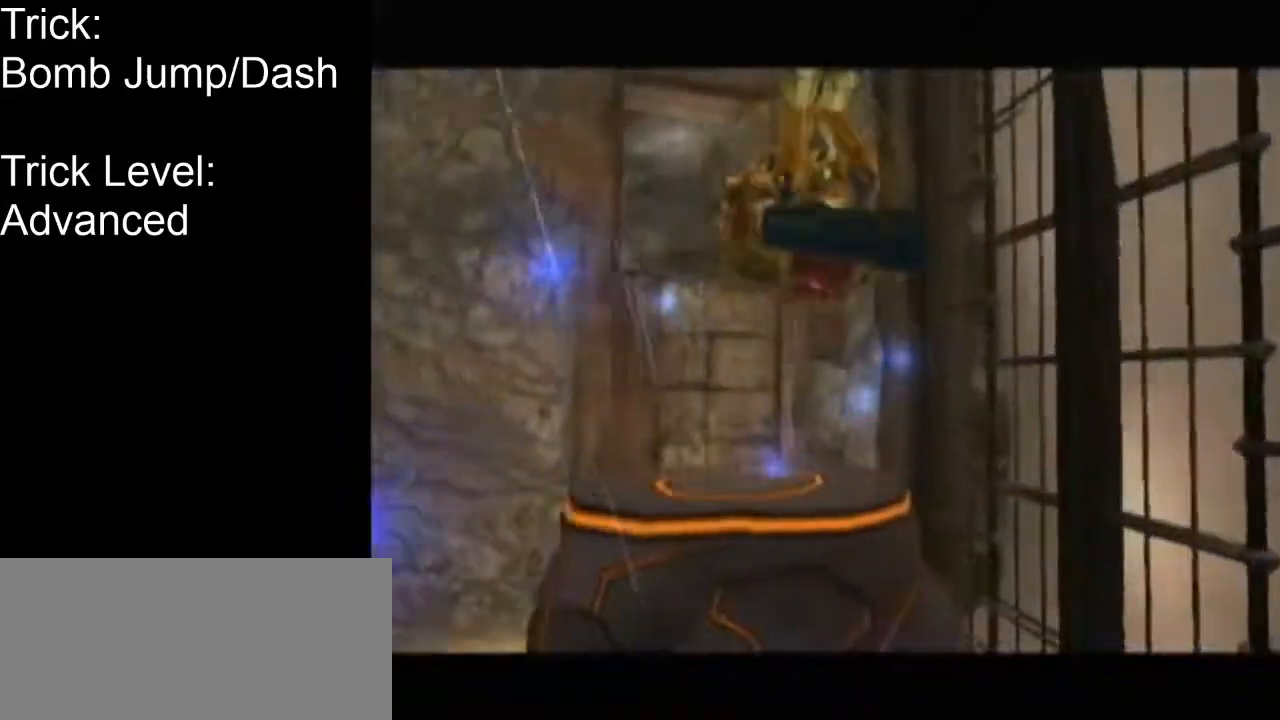
{"buttons": [], "left_stick": "up", "events": []}
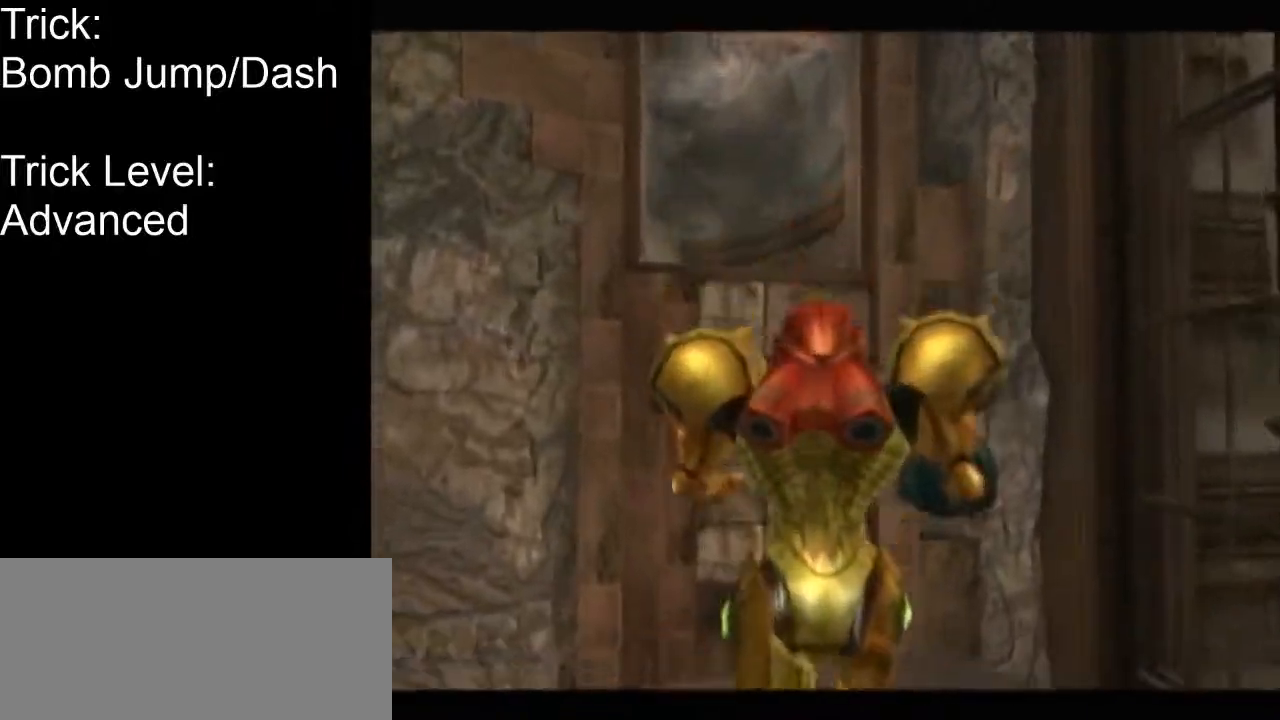
{"buttons": ["R1"], "left_stick": "up", "events": [[33, "left_stick", "center"], [217, "R1", "down"], [217, "left_stick", "up"]]}
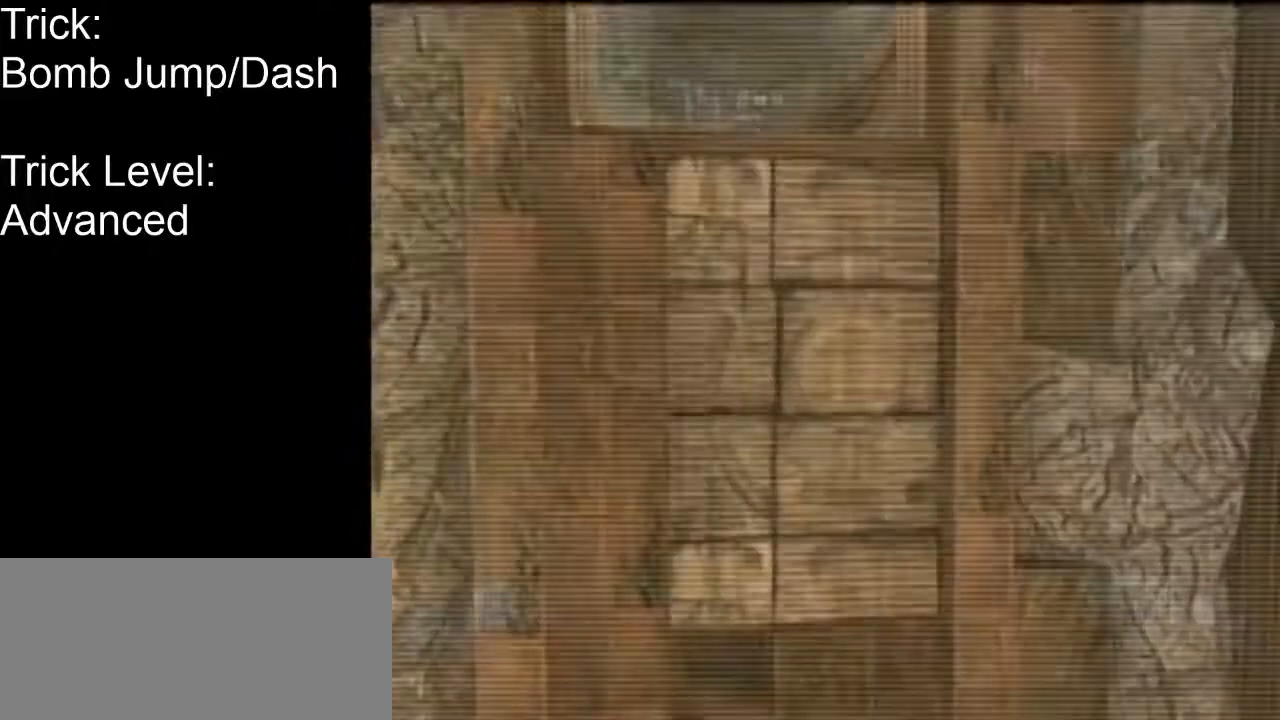
{"buttons": ["L1"], "left_stick": "down", "events": [[183, "L1", "down"], [317, "R1", "up"], [317, "left_stick", "down"]]}
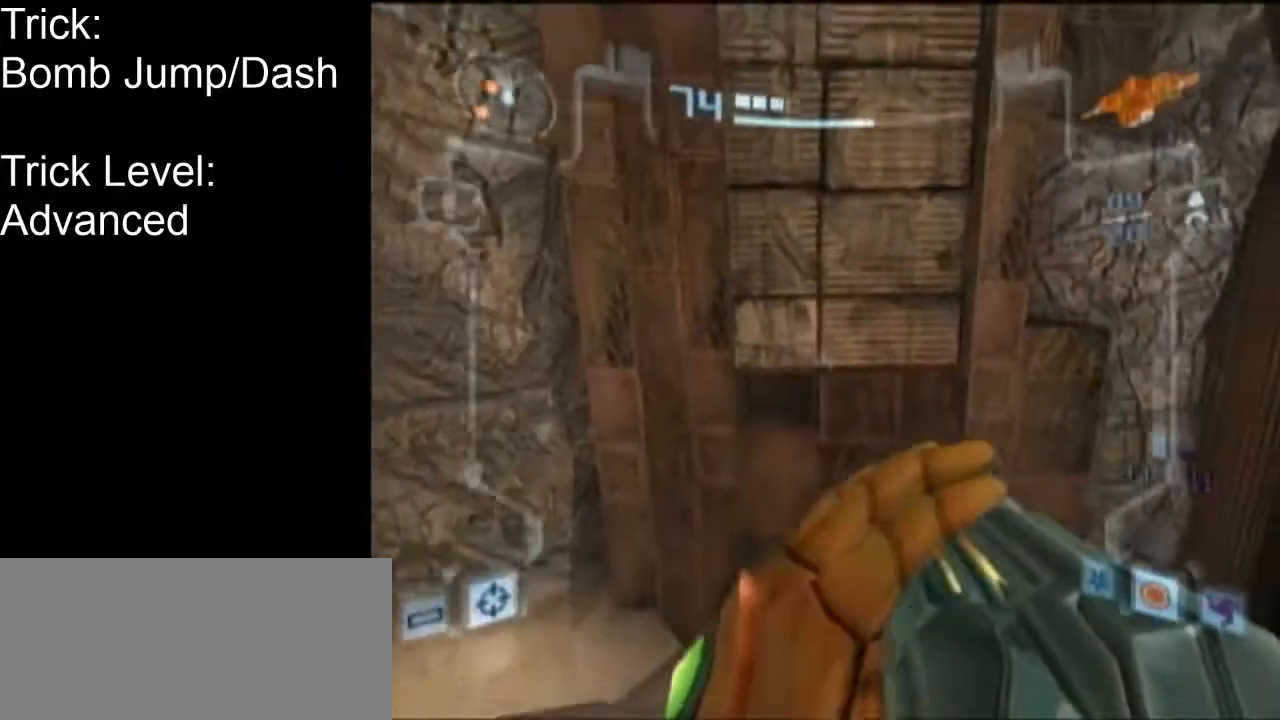
{"buttons": [], "left_stick": "center", "events": [[33, "left_stick", "center"], [200, "left_stick", "up"], [217, "X", "down"], [283, "X", "up"], [317, "L1", "up"], [317, "left_stick", "center"]]}
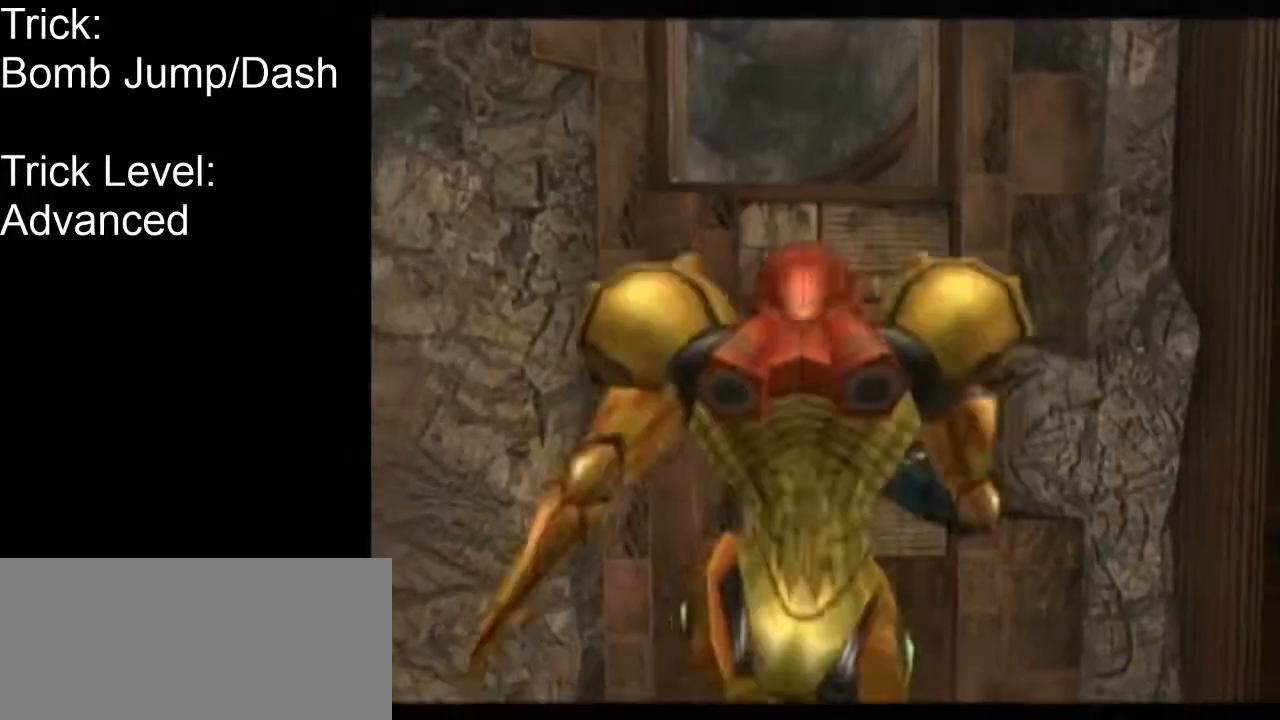
{"buttons": [], "left_stick": "center", "events": [[67, "left_stick", "up"], [200, "left_stick", "center"]]}
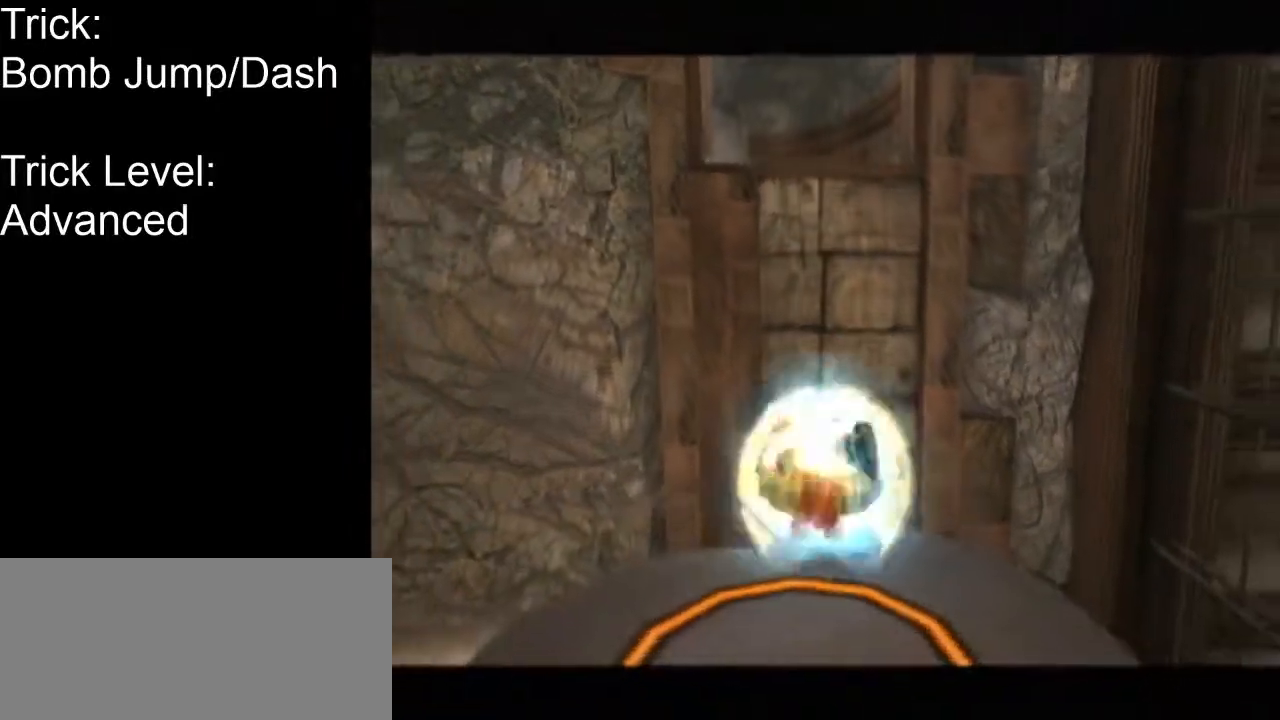
{"buttons": [], "left_stick": "center", "events": [[167, "A", "down"], [250, "A", "up"]]}
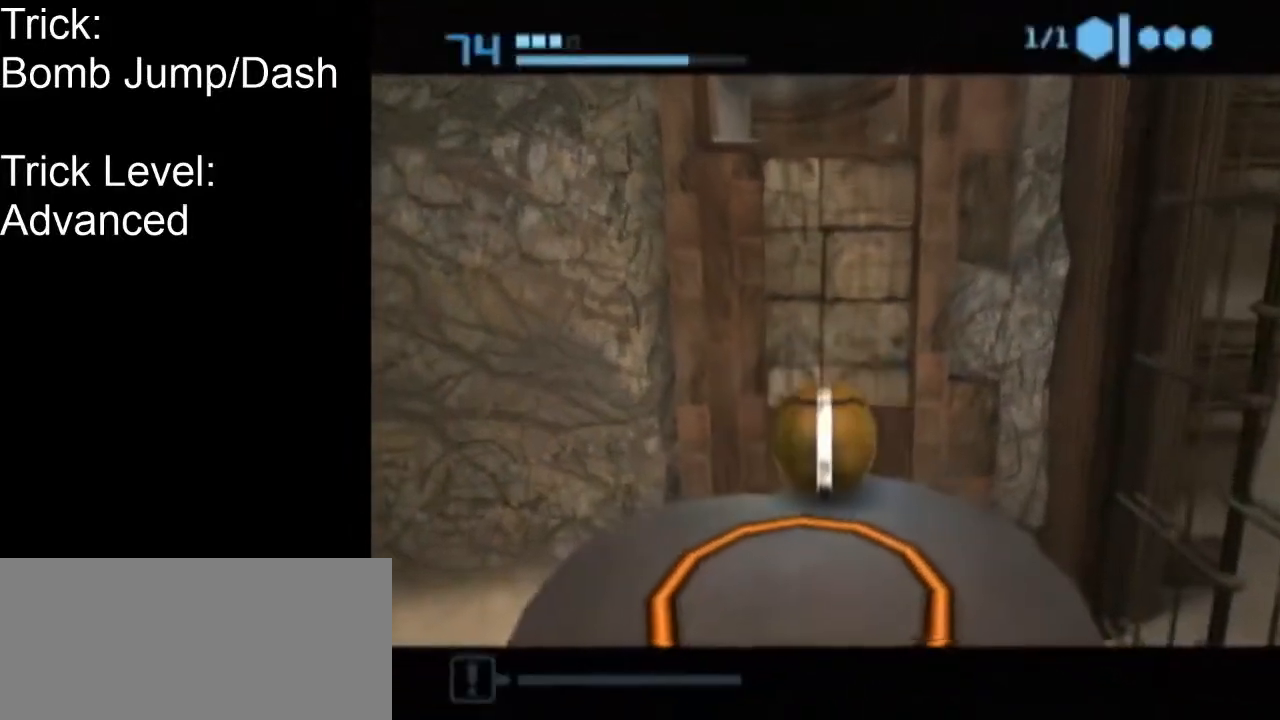
{"buttons": [], "left_stick": "center", "events": [[217, "A", "down"], [317, "A", "up"]]}
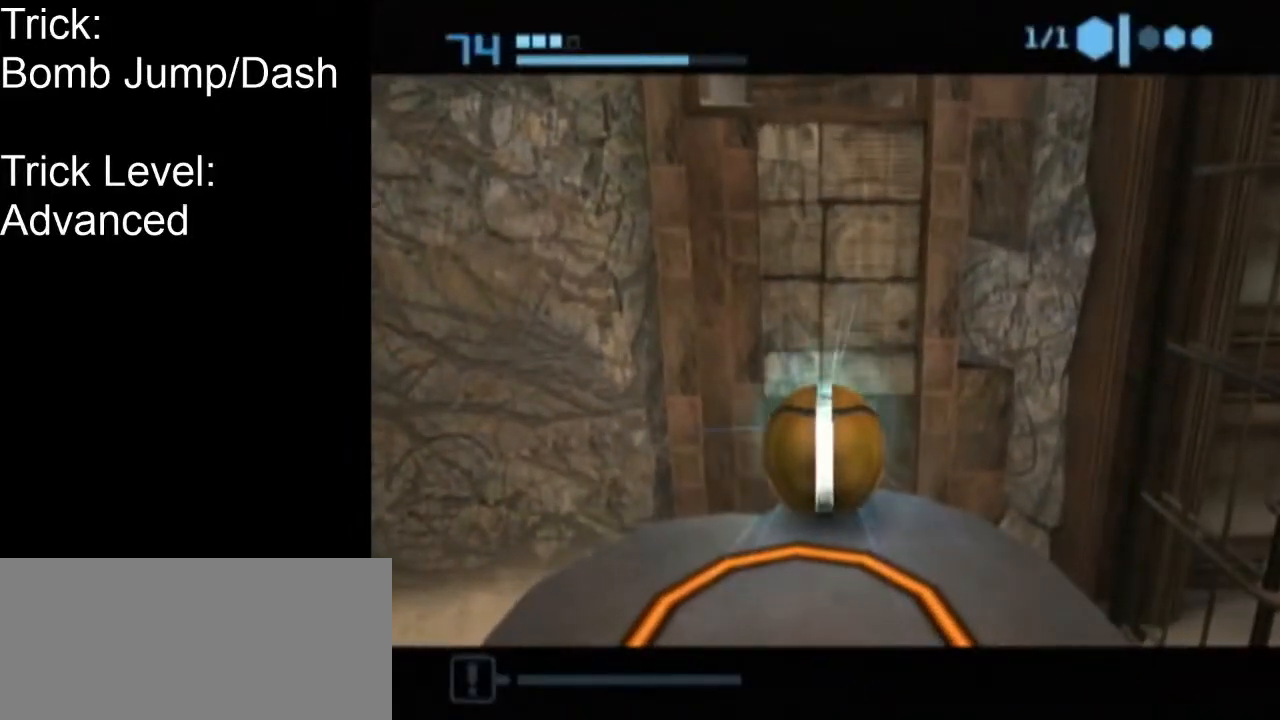
{"buttons": [], "left_stick": "center", "events": []}
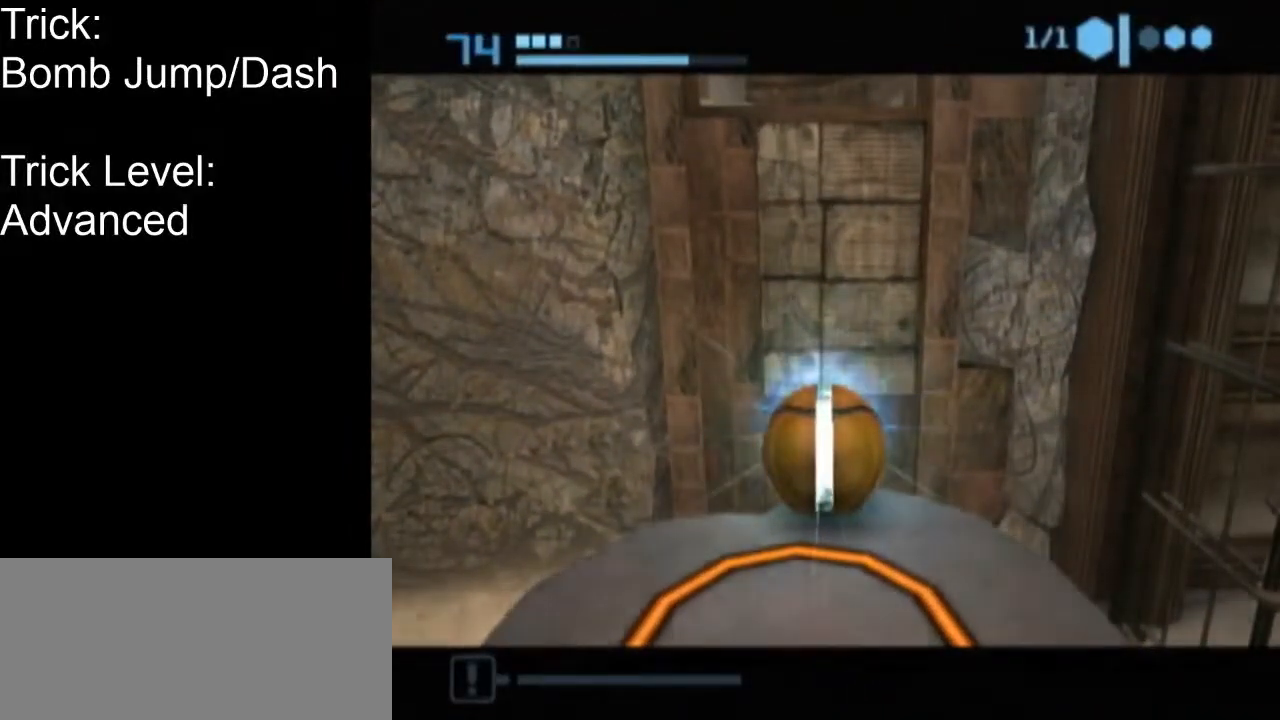
{"buttons": ["A"], "left_stick": "down", "events": [[133, "A", "down"], [167, "left_stick", "up"], [250, "A", "up"], [417, "A", "down"], [433, "left_stick", "down"]]}
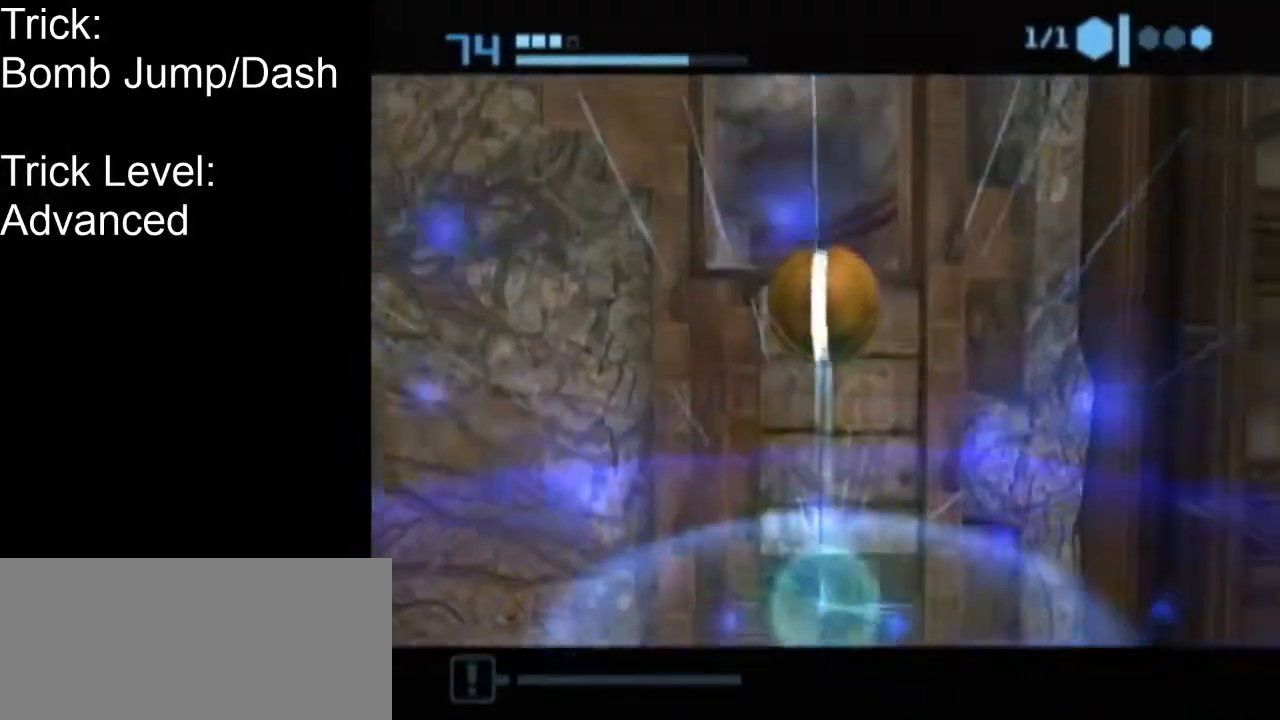
{"buttons": [], "left_stick": "up", "events": [[100, "A", "up"], [433, "left_stick", "up"]]}
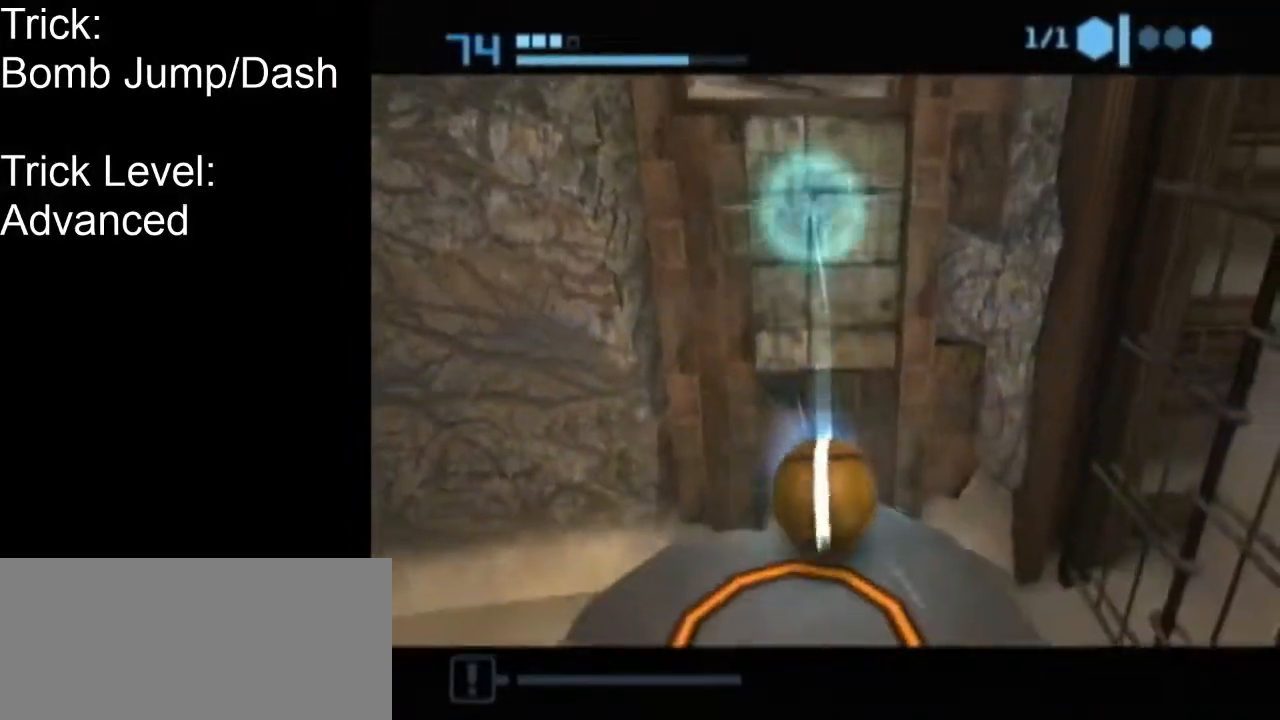
{"buttons": [], "left_stick": "up", "events": []}
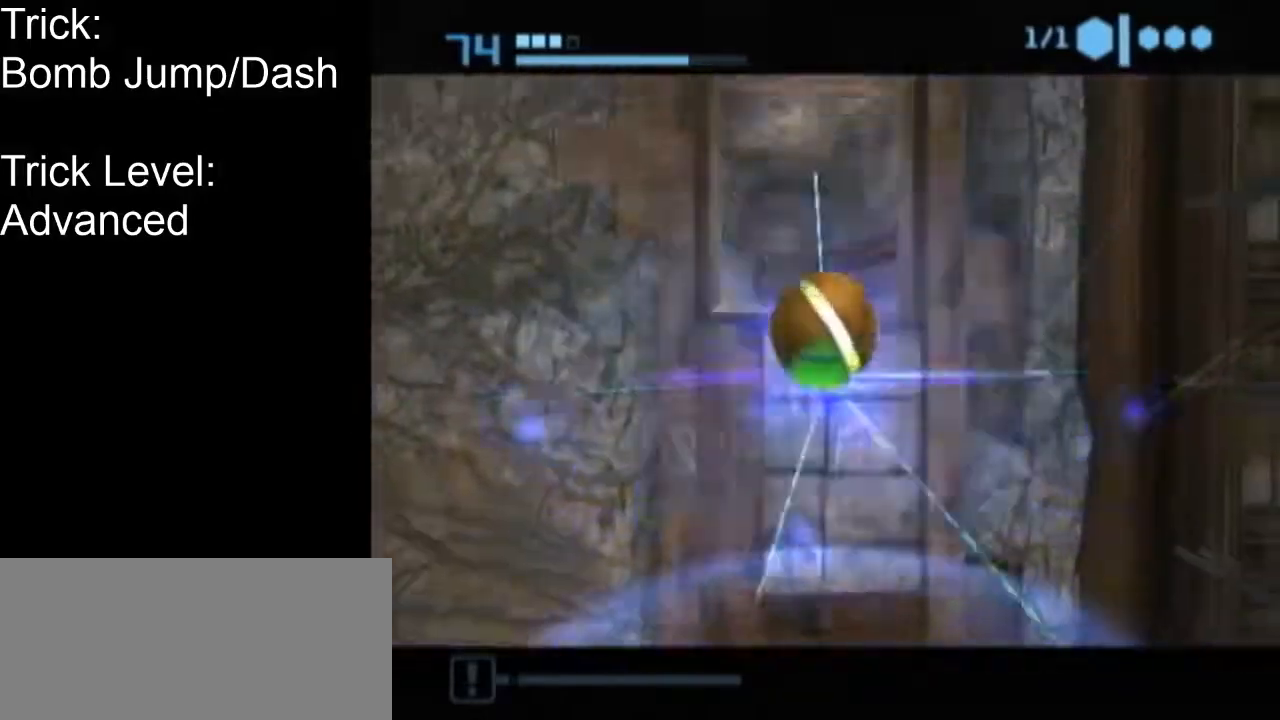
{"buttons": [], "left_stick": "up", "events": [[133, "X", "down"], [250, "X", "up"]]}